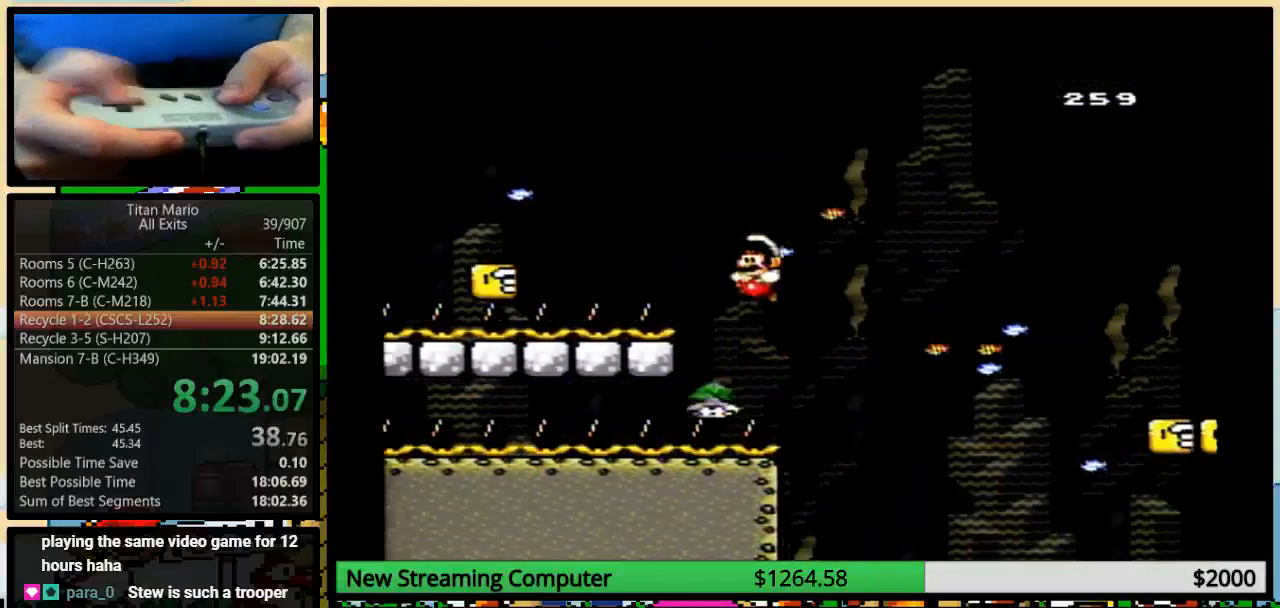
Gameplay with a controller (Nintendo layout); each line is a JSON object with the inputs held at the frame after it. "events" lists button and stick changes between this image and that frame as [ms after this image, input, new state], when the widget could be followed in between. Not read: L1 L3 R1 R3.
{"buttons": ["B", "Y", "DPAD_UP", "DPAD_RIGHT"], "events": [[150, "DPAD_RIGHT", "up"], [183, "B", "down"], [183, "DPAD_LEFT", "down"], [283, "DPAD_LEFT", "up"], [283, "X", "down"], [317, "DPAD_RIGHT", "down"], [317, "X", "up"], [450, "DPAD_UP", "down"]]}
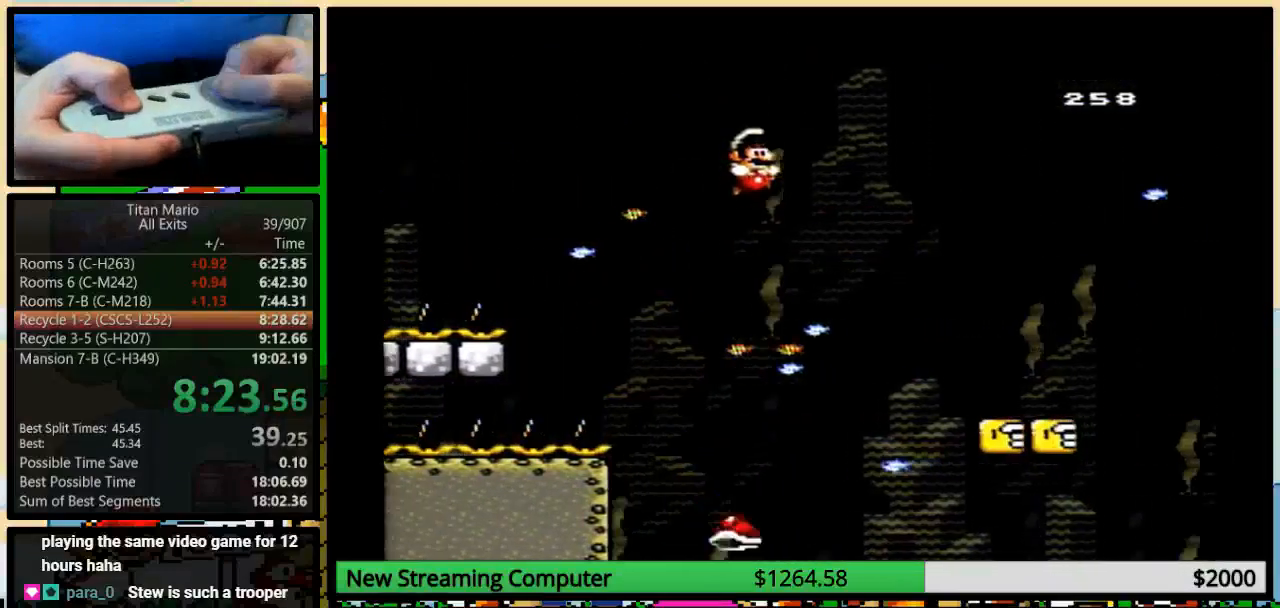
{"buttons": ["B", "Y", "DPAD_RIGHT"], "events": [[317, "DPAD_UP", "up"]]}
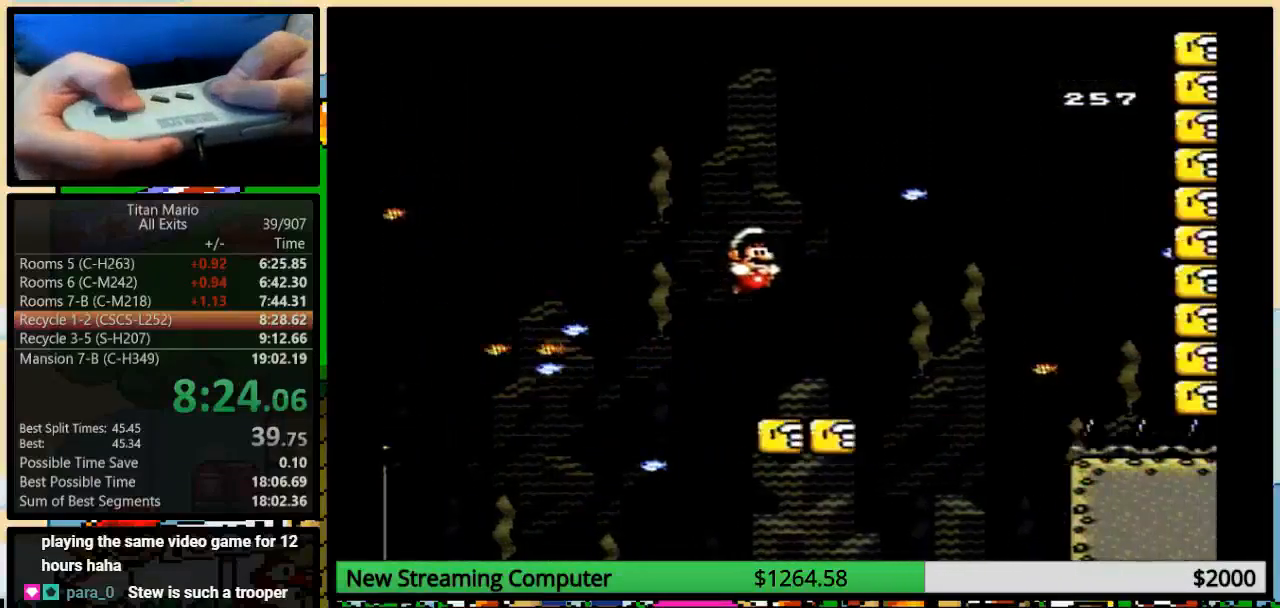
{"buttons": ["Y"], "events": [[183, "DPAD_DOWN", "down"], [183, "DPAD_RIGHT", "up"], [217, "DPAD_DOWN", "up"], [217, "DPAD_LEFT", "down"], [283, "DPAD_UP", "down"], [350, "DPAD_LEFT", "up"], [350, "DPAD_UP", "up"], [383, "B", "up"]]}
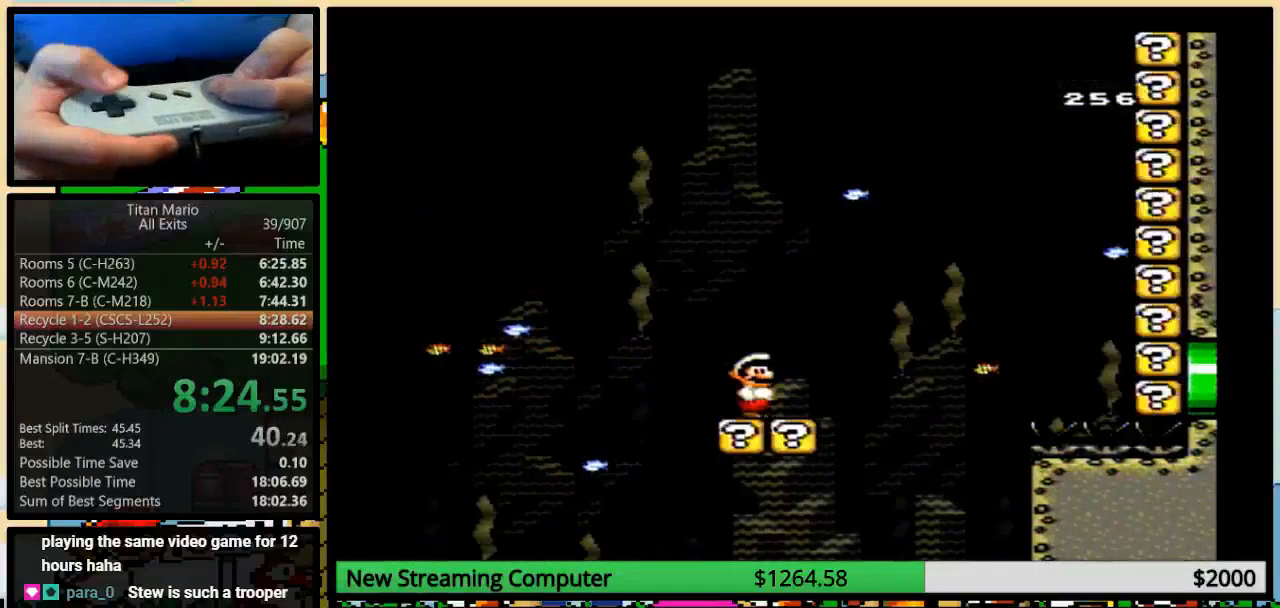
{"buttons": ["Y"], "events": []}
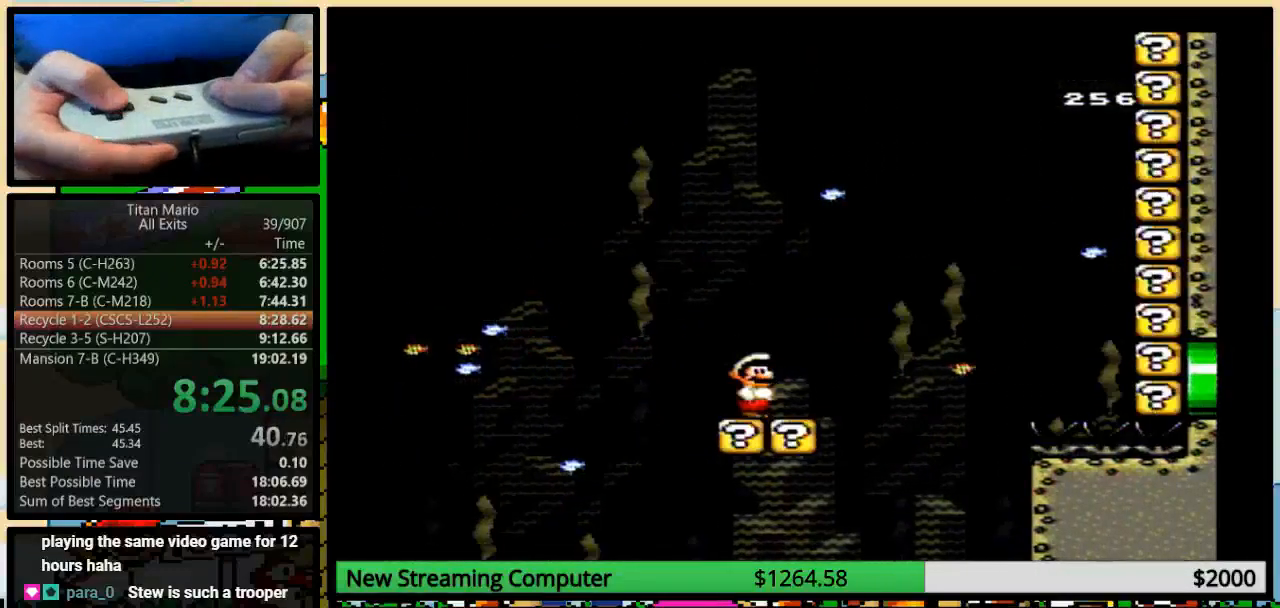
{"buttons": ["Y"], "events": []}
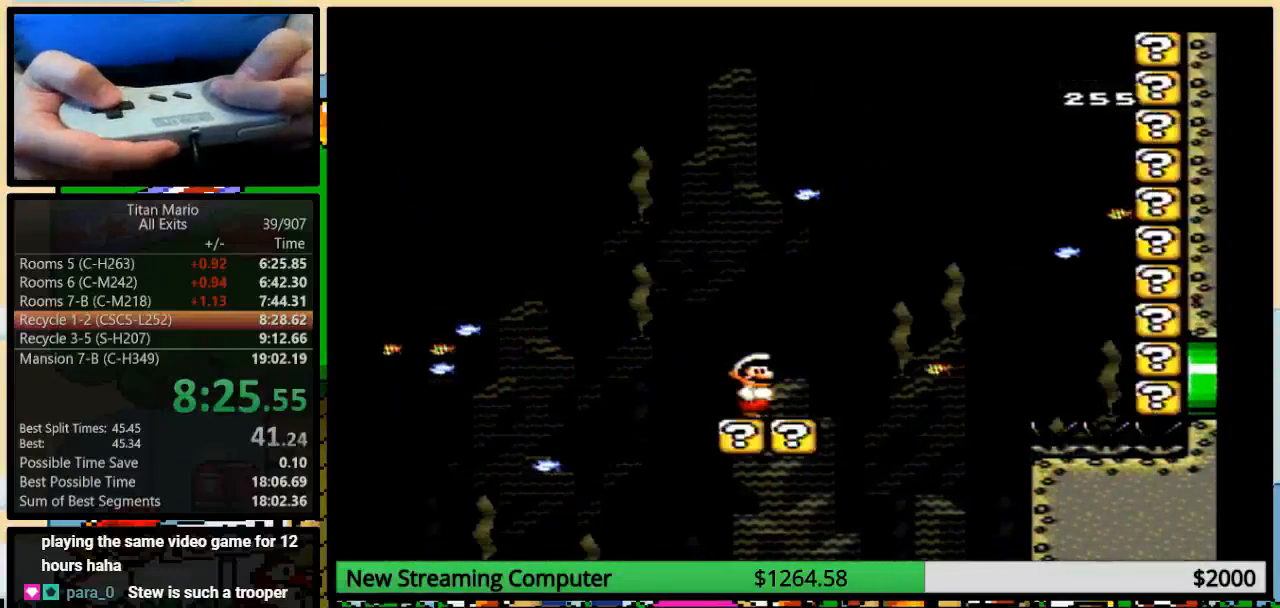
{"buttons": ["Y"], "events": []}
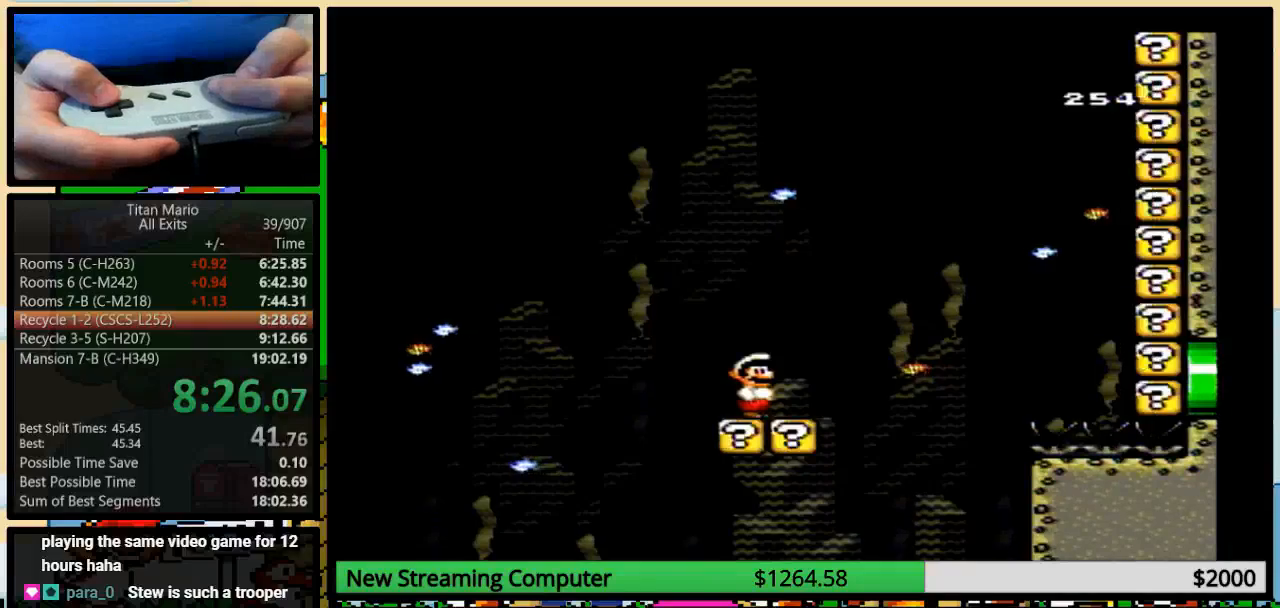
{"buttons": ["A", "Y", "DPAD_LEFT"], "events": [[450, "DPAD_LEFT", "down"], [483, "A", "down"]]}
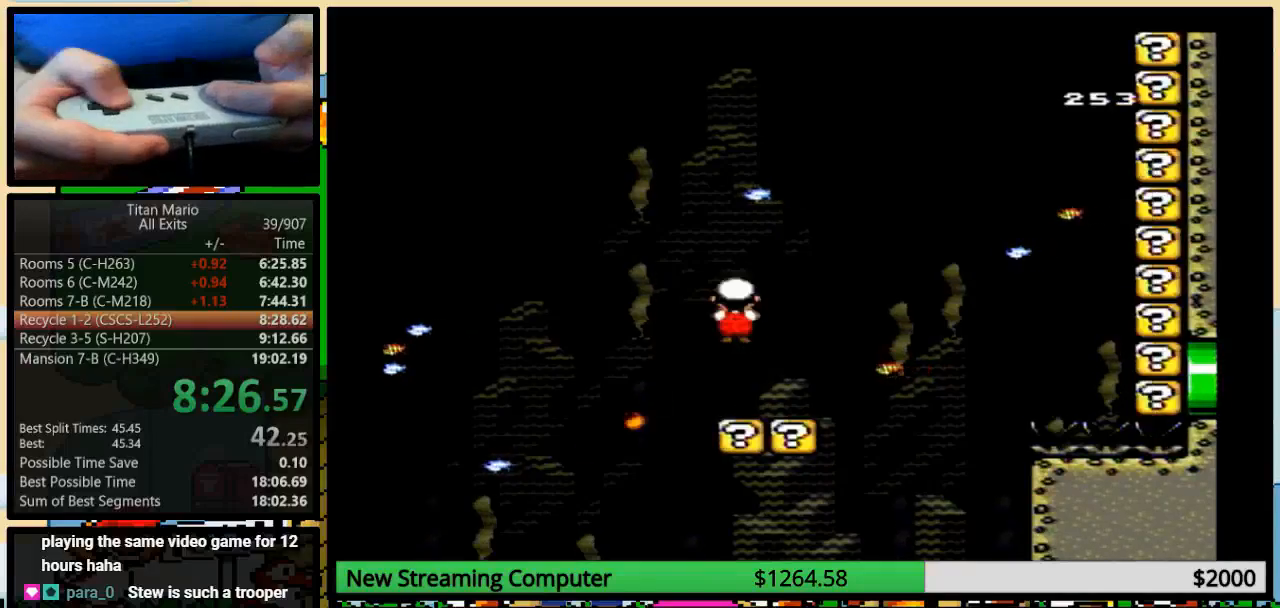
{"buttons": ["B", "Y", "DPAD_UP", "DPAD_RIGHT"], "events": [[17, "A", "up"], [83, "DPAD_UP", "down"], [117, "DPAD_LEFT", "up"], [117, "DPAD_RIGHT", "down"], [117, "DPAD_UP", "up"], [183, "DPAD_UP", "down"], [217, "DPAD_UP", "up"], [283, "DPAD_UP", "down"], [483, "B", "down"]]}
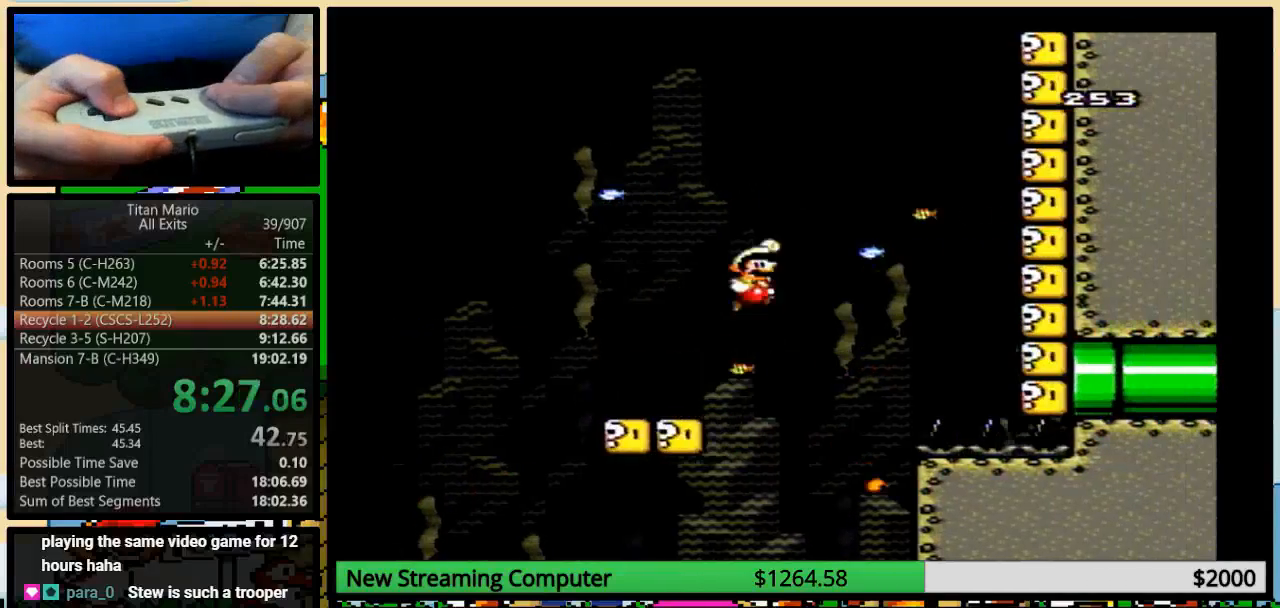
{"buttons": ["B", "Y", "DPAD_RIGHT"], "events": [[250, "DPAD_UP", "up"], [283, "B", "up"], [383, "DPAD_RIGHT", "up"], [383, "DPAD_UP", "down"], [417, "B", "down"], [450, "DPAD_RIGHT", "down"], [483, "DPAD_UP", "up"]]}